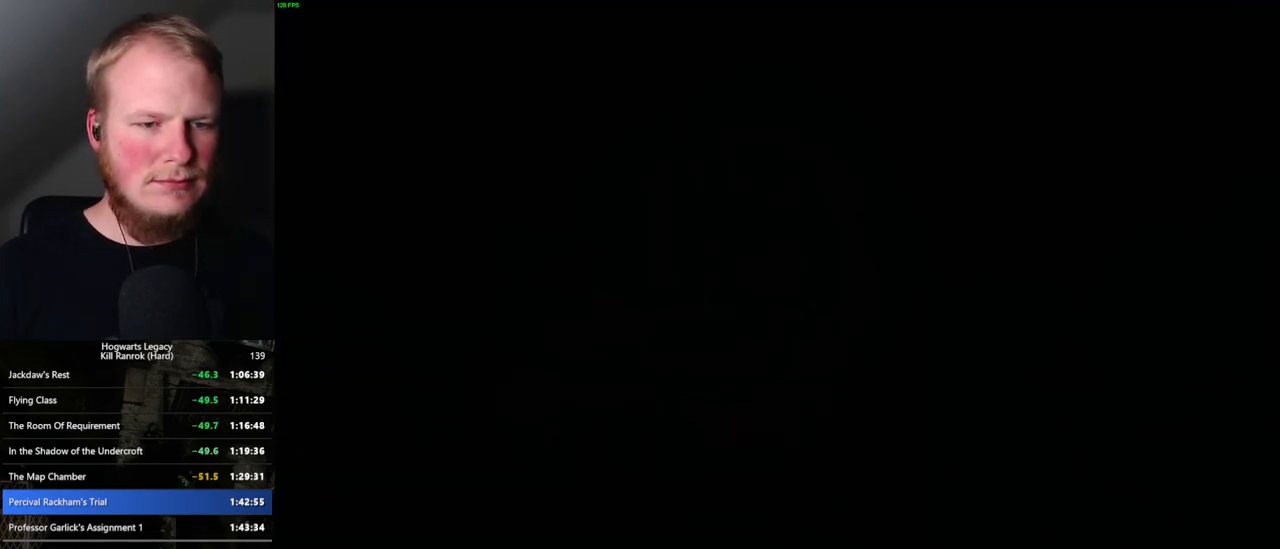
Gameplay with keyboard and mouse; each line is a JSON object with the keys and mouse buttons held at the frame after it. "events" lists presses ("down") and releases ("up") of ".", "/", "0", "1", "2", "3", "4", "5", "6", "7", "8", "9", "a", "alt_l", "alt_r", "b", "backslash", "backspace", "c", "caps_lock", "comma", "ctrl_l", "ctrl_r", "d", "e", "equals", "escape", "f", "f1", "f10", "f11", "f12", "f2", "f3", "f4", "f5", "f6", "f7", "f8", "f9", "g", "h", "i", "j", "k", "l", "lbracket", "m", "minus", "n", "o", "p", "q", "quote", "r", "rbracket", "return", "s", "semicolon", "shift_l", "shift_r", "space", "super_l", "super_r", "t", "tab", "tilde", "u", "v", "w", "x", "y", "z", "mouse_left", "mouse_wheel", "mouse_right", "mouse_mb4" and "mouse_mb5" between this image and that frame as [ms after this image, input, new state], when the widget could be followed in between. "mouse_left", "mouse_wheel", "mouse_right", "mouse_mb4", "mouse_mb5" = the "left", "wheel", "right", "mb4", "mb5" buttons of the "mouse" list. No other keys are recorded. "wheel" means that the mouse wheel is clicked or scrolled. Mouse movement is not recorded.
{"keys": ["q"], "mouse": [], "events": [[134, "q", "down"]]}
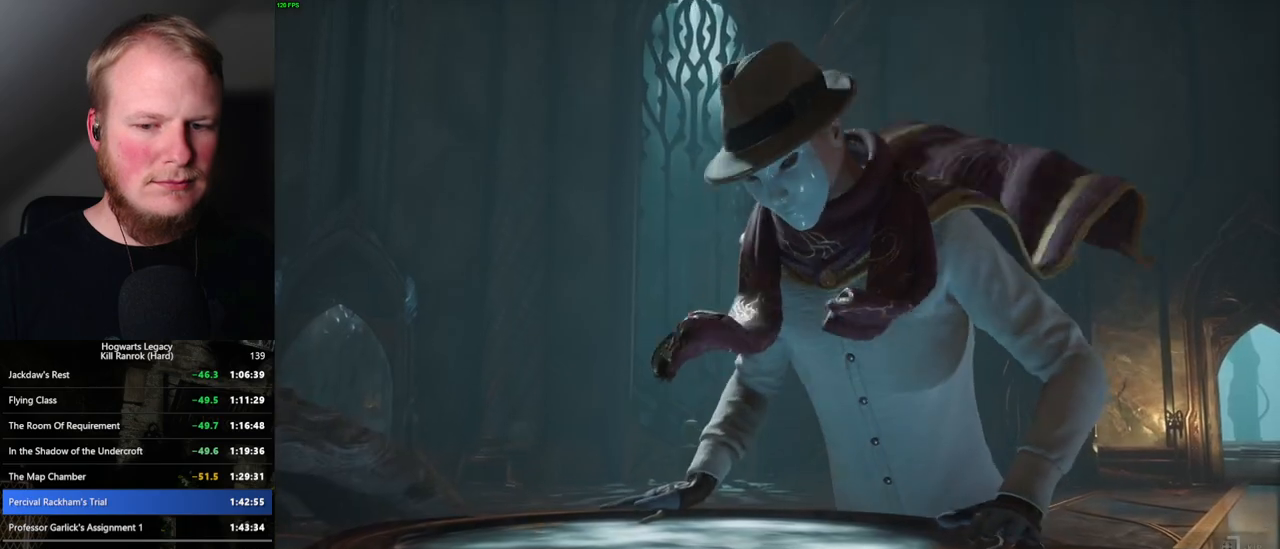
{"keys": ["q"], "mouse": [], "events": []}
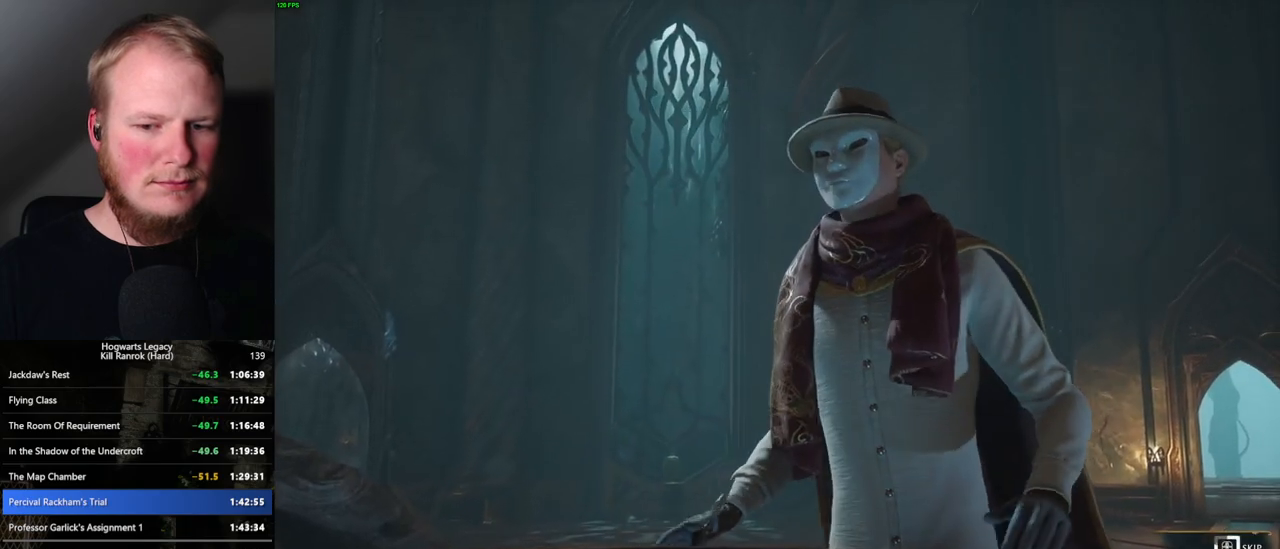
{"keys": ["q"], "mouse": [], "events": []}
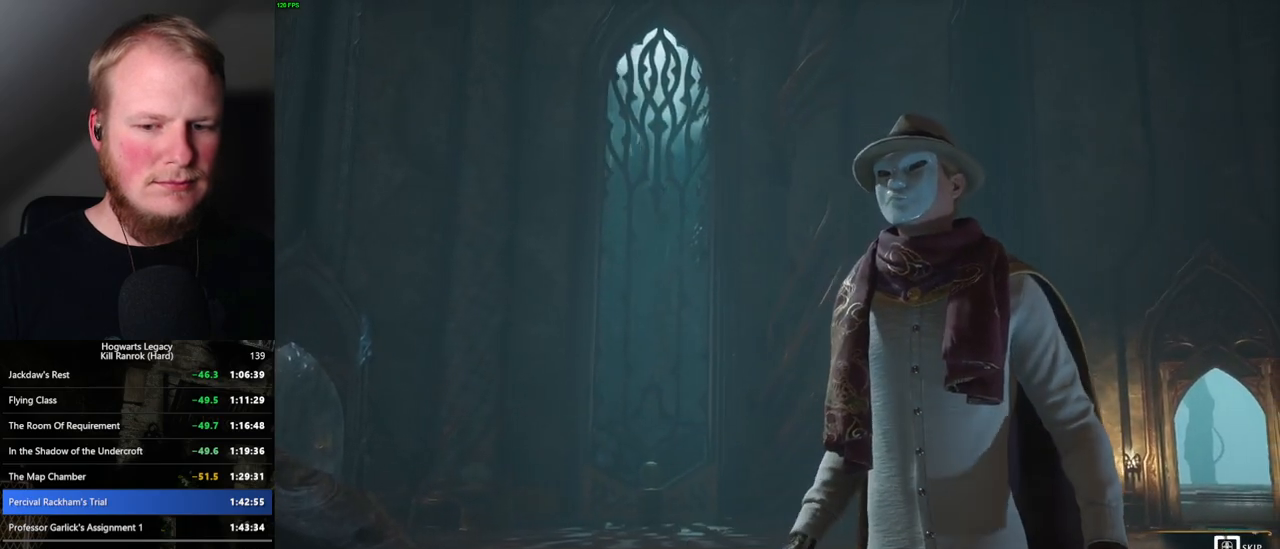
{"keys": ["q"], "mouse": [], "events": []}
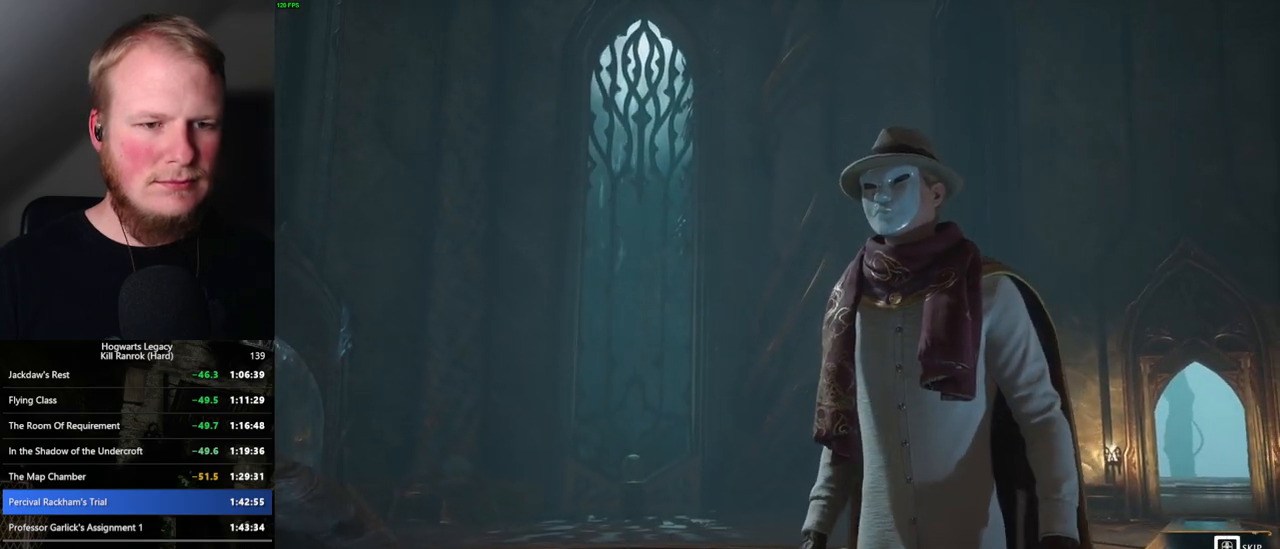
{"keys": ["d", "w"], "mouse": [], "events": [[284, "q", "up"], [417, "d", "down"], [434, "w", "down"]]}
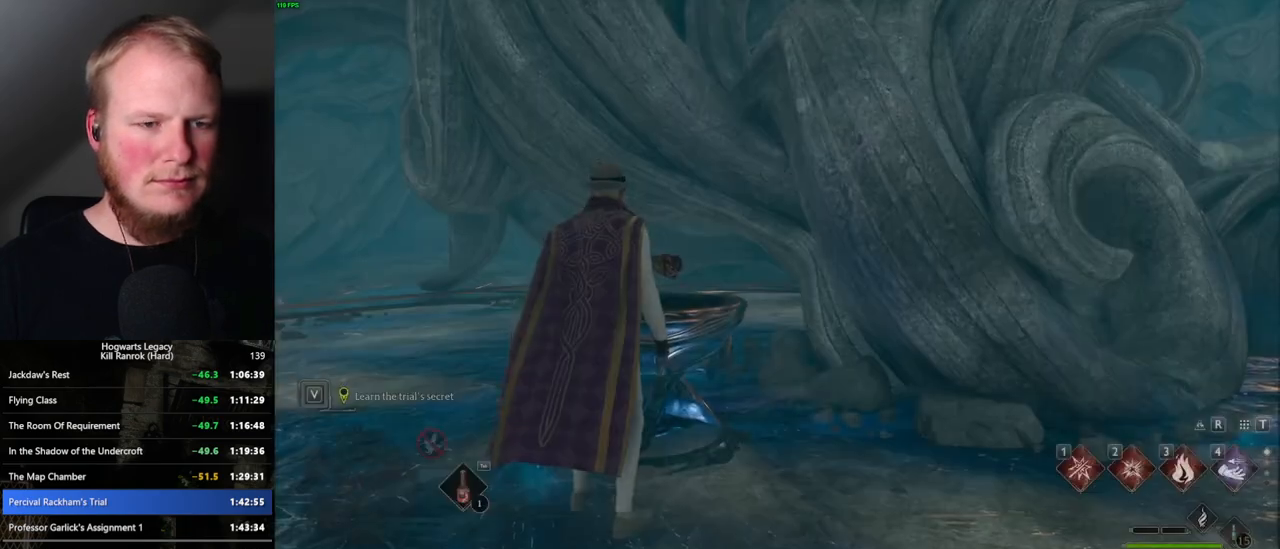
{"keys": ["w"], "mouse": [], "events": [[17, "space", "down"], [150, "shift_l", "down"], [184, "space", "up"], [317, "shift_l", "up"], [500, "d", "up"]]}
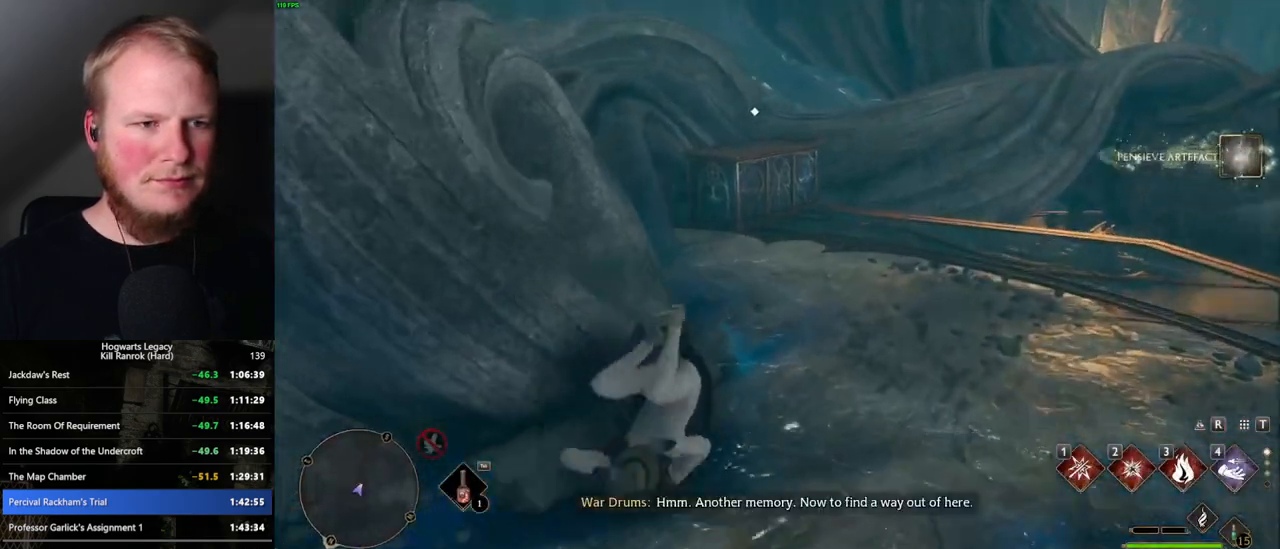
{"keys": ["w"], "mouse": [], "events": []}
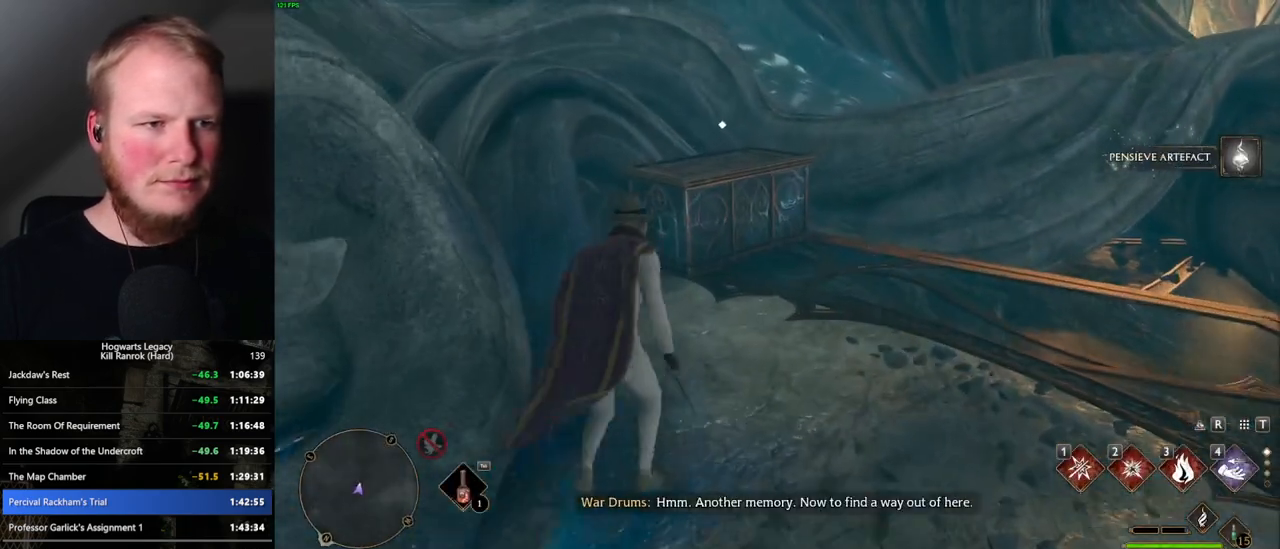
{"keys": ["w"], "mouse": [], "events": [[367, "f", "down"], [450, "f", "up"]]}
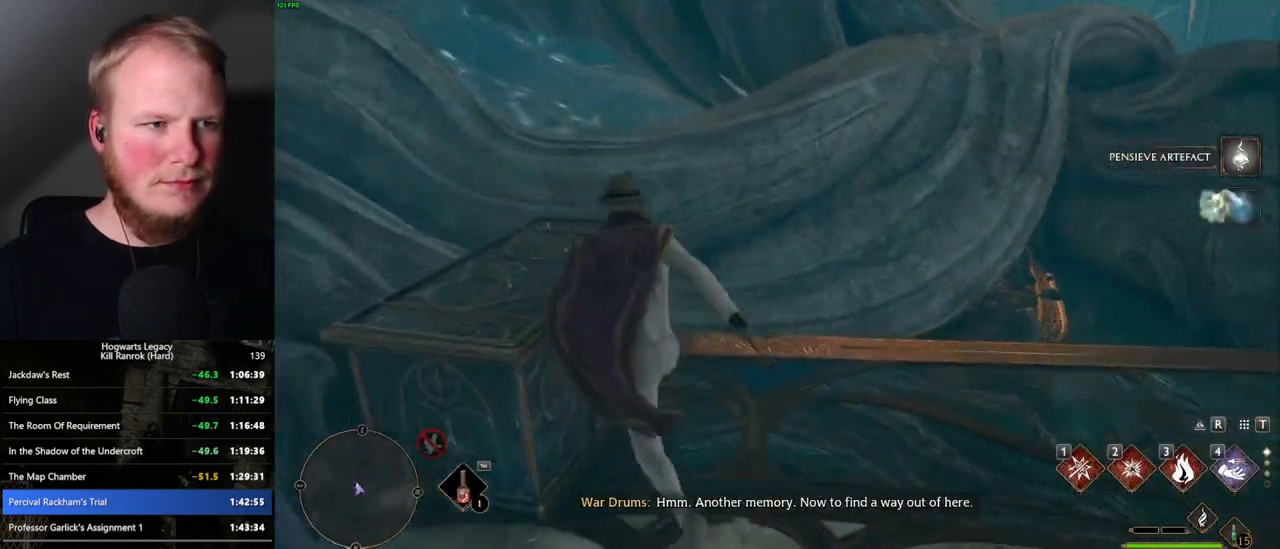
{"keys": ["d", "space", "w"], "mouse": [], "events": [[50, "d", "down"], [100, "space", "down"]]}
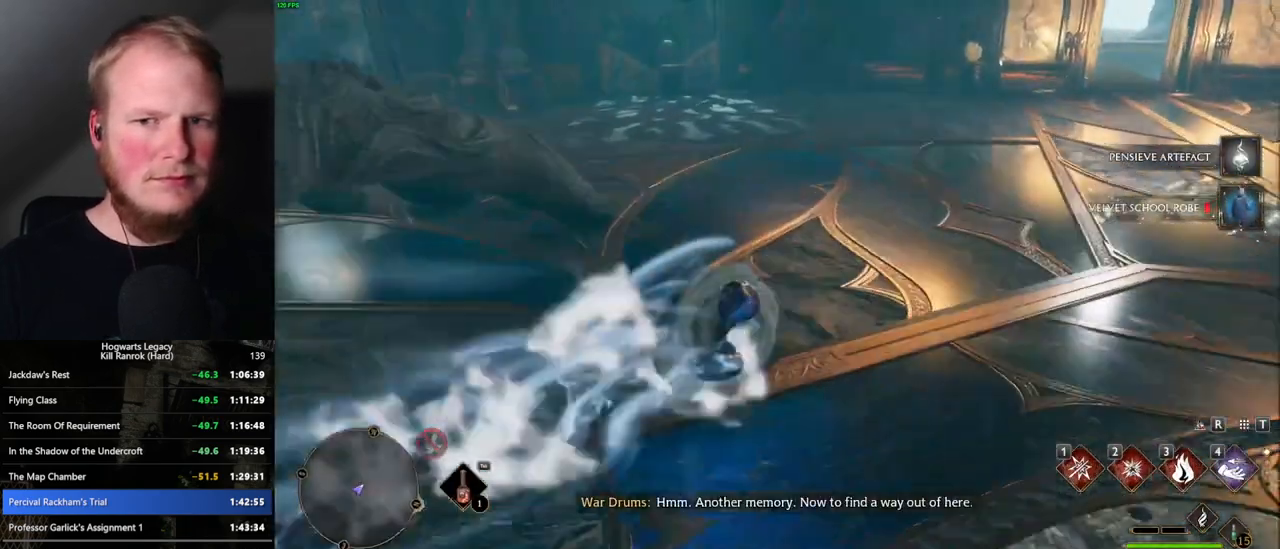
{"keys": ["w"], "mouse": [], "events": [[34, "d", "up"], [117, "space", "up"]]}
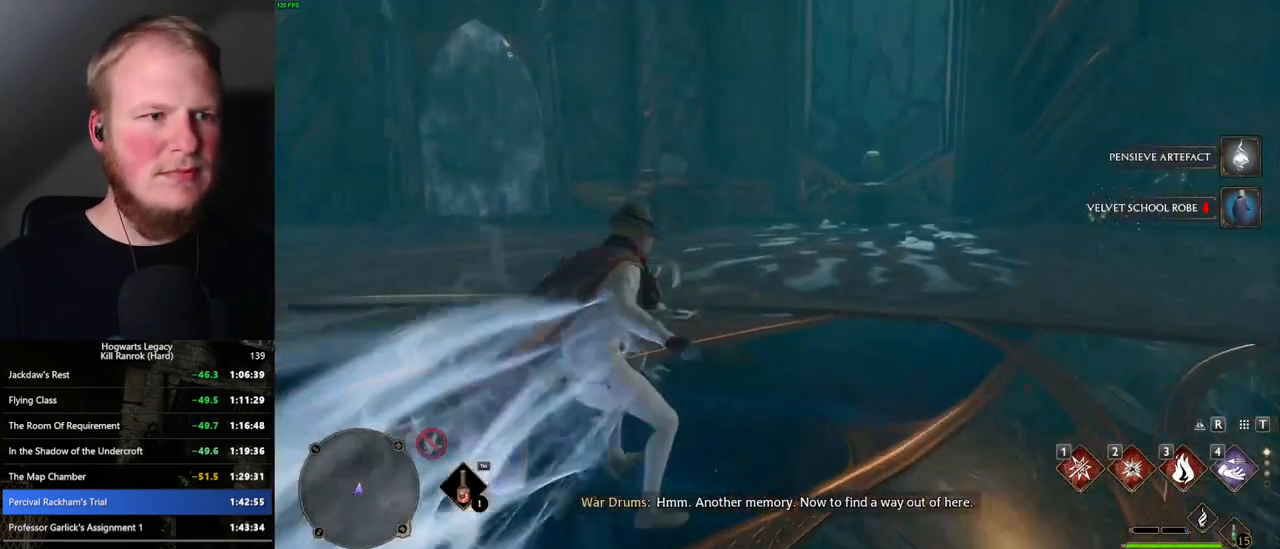
{"keys": ["space", "w"], "mouse": [], "events": [[50, "space", "down"]]}
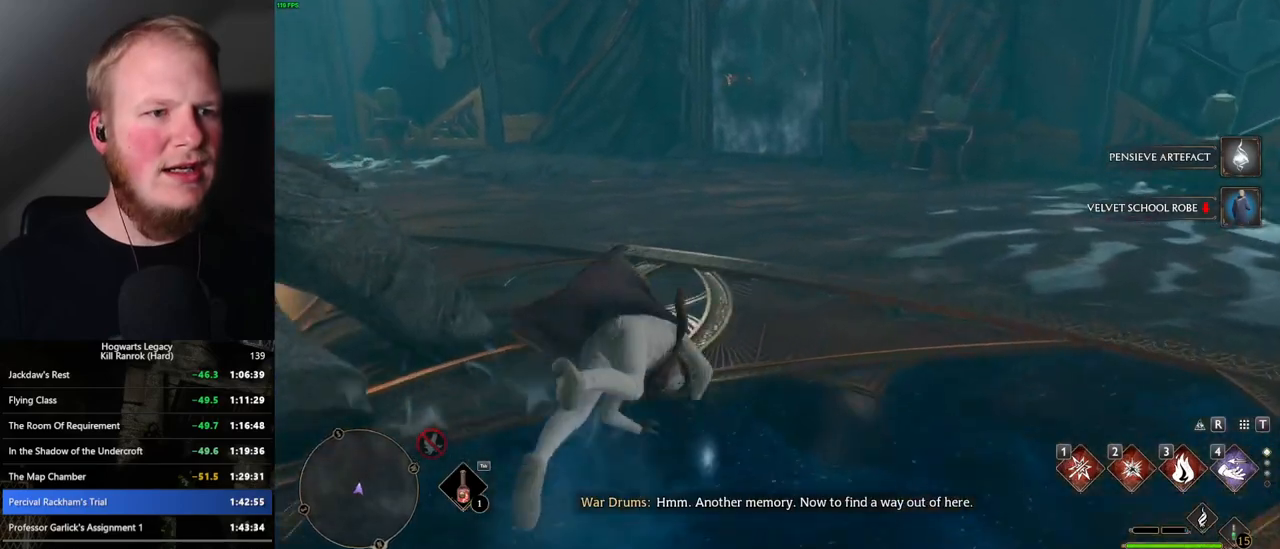
{"keys": ["w"], "mouse": [], "events": [[350, "space", "up"]]}
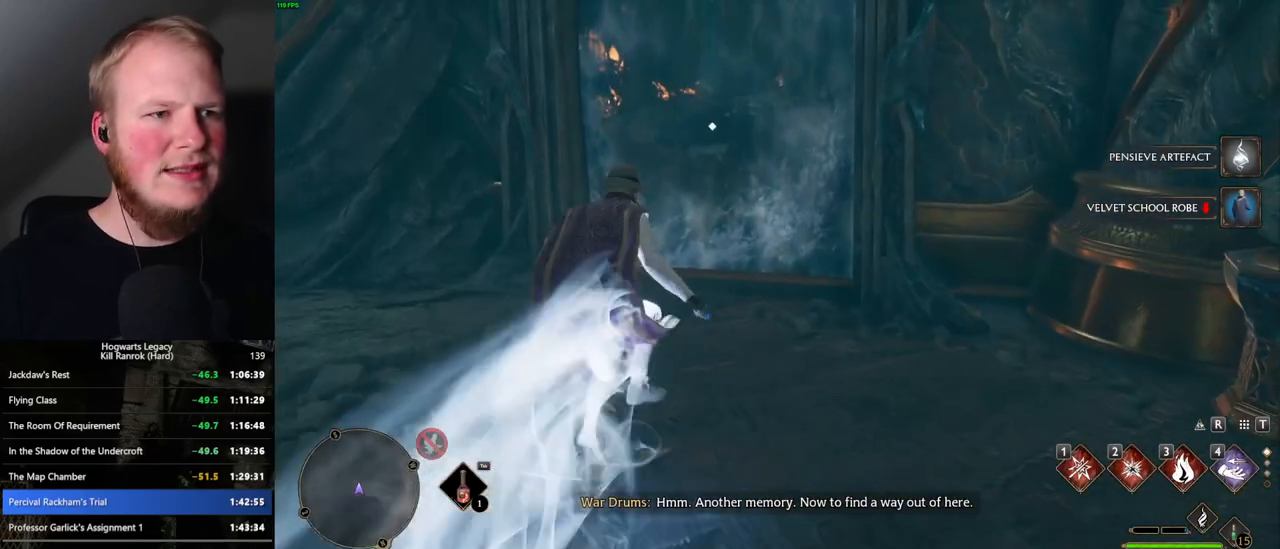
{"keys": ["w"], "mouse": [], "events": []}
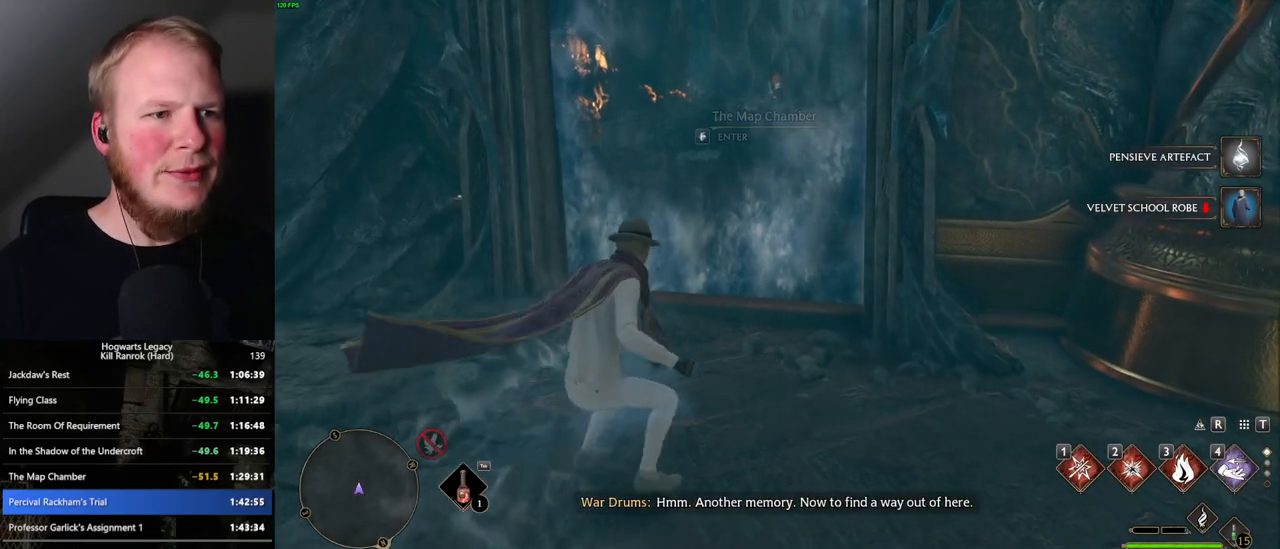
{"keys": ["f"], "mouse": [], "events": [[134, "f", "down"], [150, "w", "up"]]}
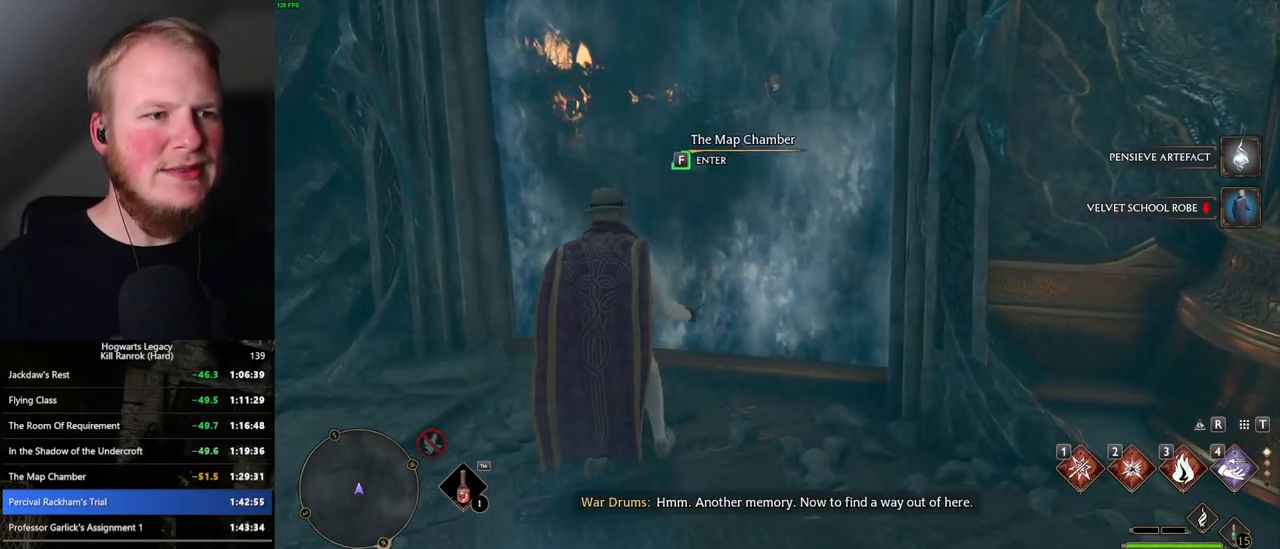
{"keys": ["f"], "mouse": [], "events": []}
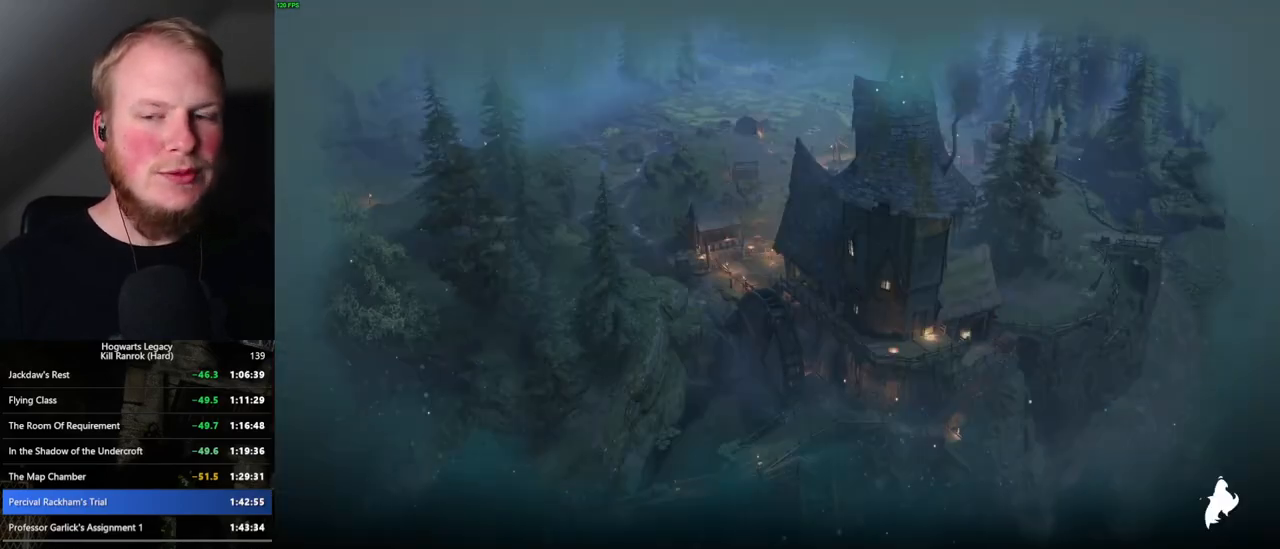
{"keys": ["f"], "mouse": [], "events": []}
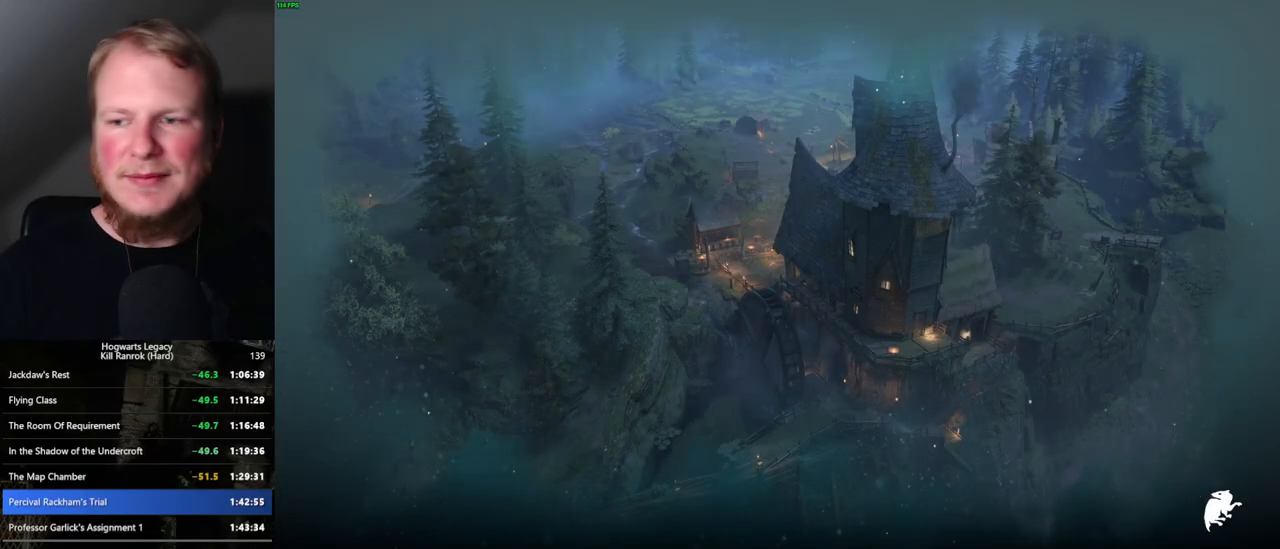
{"keys": [], "mouse": [], "events": [[117, "f", "up"]]}